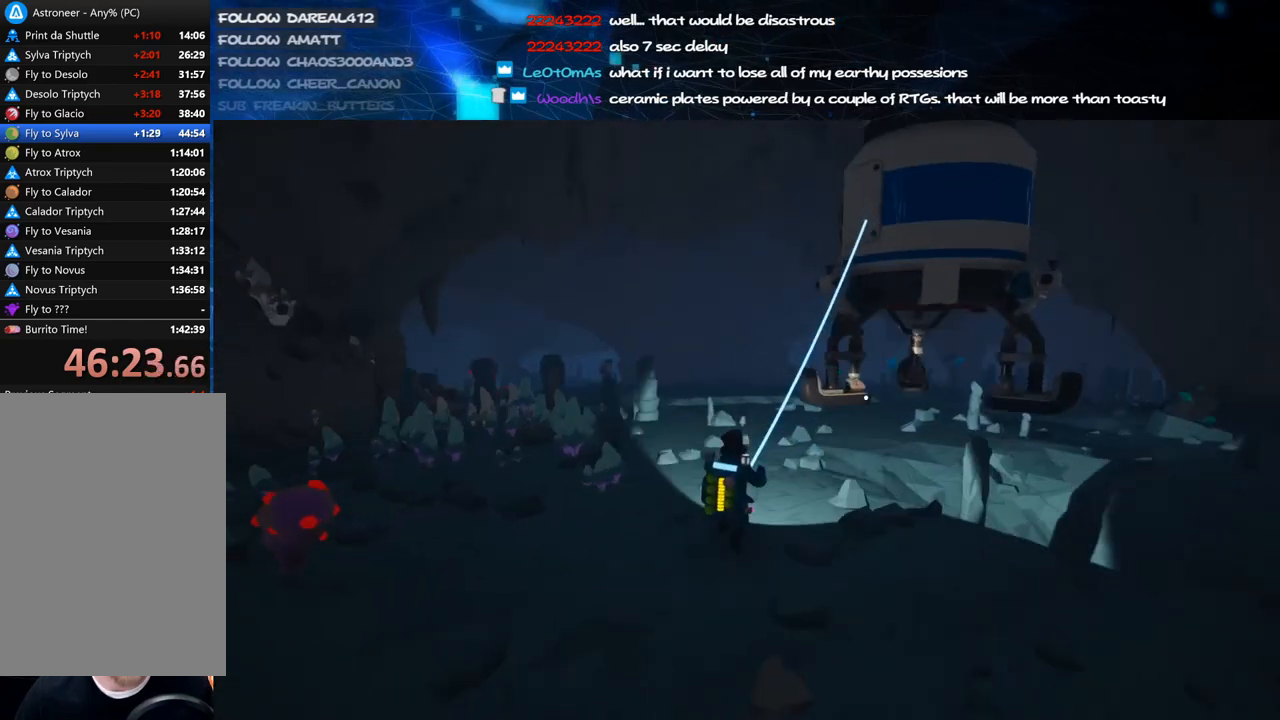
Gameplay with keyboard and mouse; each line is a JSON object with the keys and mouse buttons held at the frame after it. "events" lists presses ("down") and releases ("up") of "a", "alt", "b", "c", "ctrl", "d", "e", "f", "g", "q", "r", "s", "shift", "space", "t", "tab", "v", "w", "x", "z", "mouse_left", "mouse_wheel", "mouse_right", "mouse_mb4" and "mouse_mb5" between this image and that frame as [ms after this image, input, new state], when the widget could be followed in between. "mouse_left", "mouse_wheel", "mouse_right", "mouse_mb4", "mouse_mb5" = the "left", "wheel", "right", "mb4", "mb5" buttons of the "mouse" list. No other keys are recorded. "wheel" means that the mouse wheel is clicked or scrolled. Mouse movement is not recorded.
{"keys": ["a", "w"], "mouse": [], "events": [[80, "space", "down"], [180, "d", "down"], [220, "space", "up"], [280, "mouse_left", "down"], [300, "d", "up"], [360, "mouse_left", "up"], [460, "a", "down"]]}
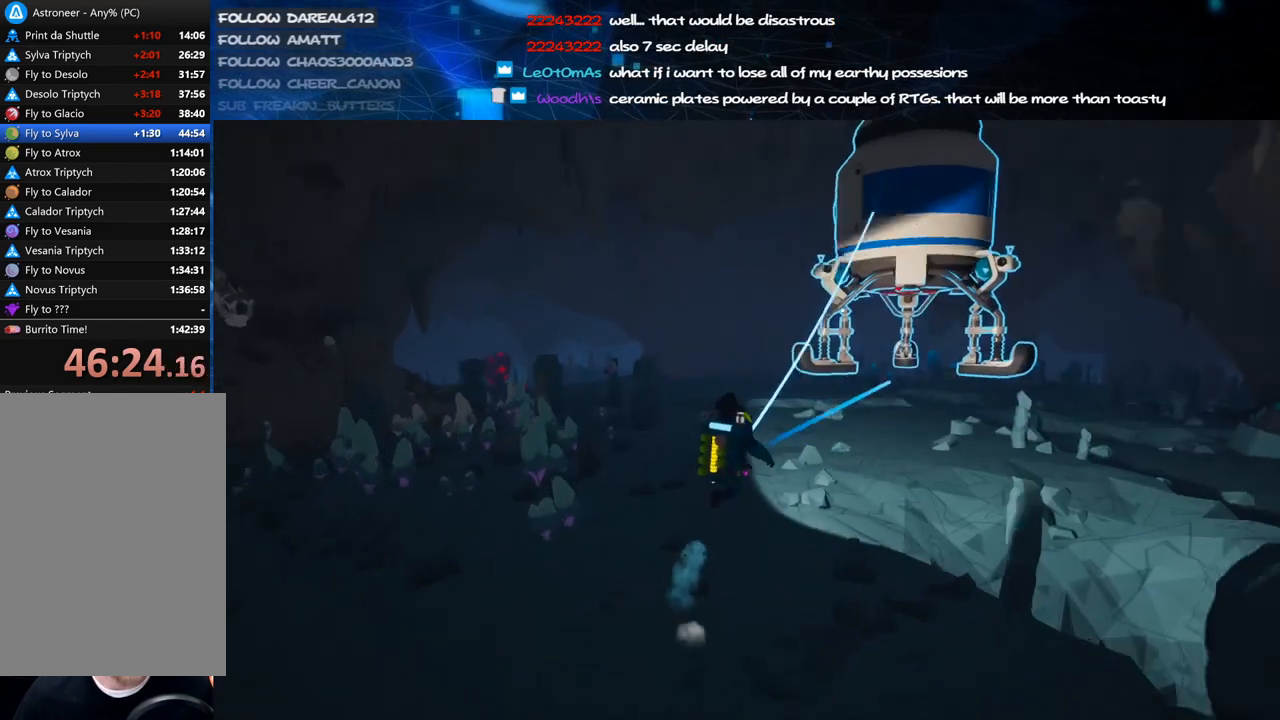
{"keys": ["w"], "mouse": [], "events": [[180, "mouse_left", "down"], [260, "mouse_right", "down"], [300, "shift", "down"], [340, "mouse_left", "up"], [460, "a", "up"], [480, "mouse_right", "up"], [500, "shift", "up"]]}
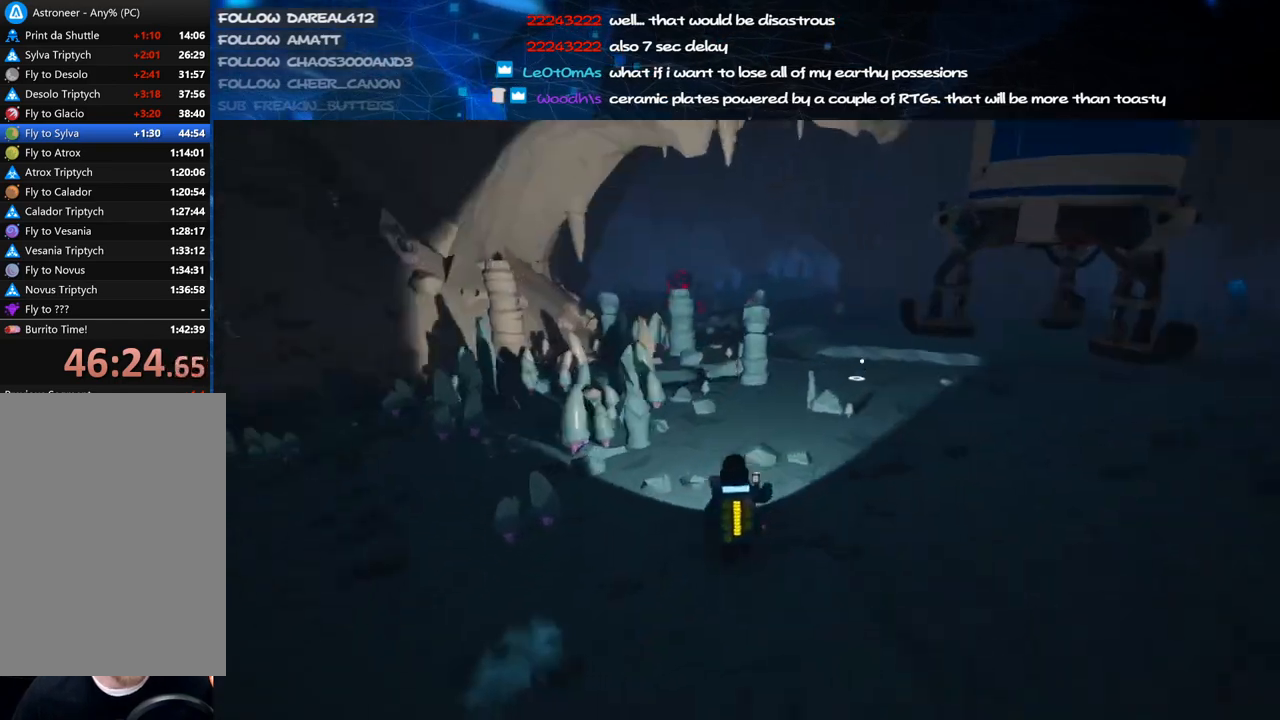
{"keys": ["d", "space", "w"], "mouse": ["left"], "events": [[140, "d", "down"], [420, "space", "down"], [500, "mouse_left", "down"]]}
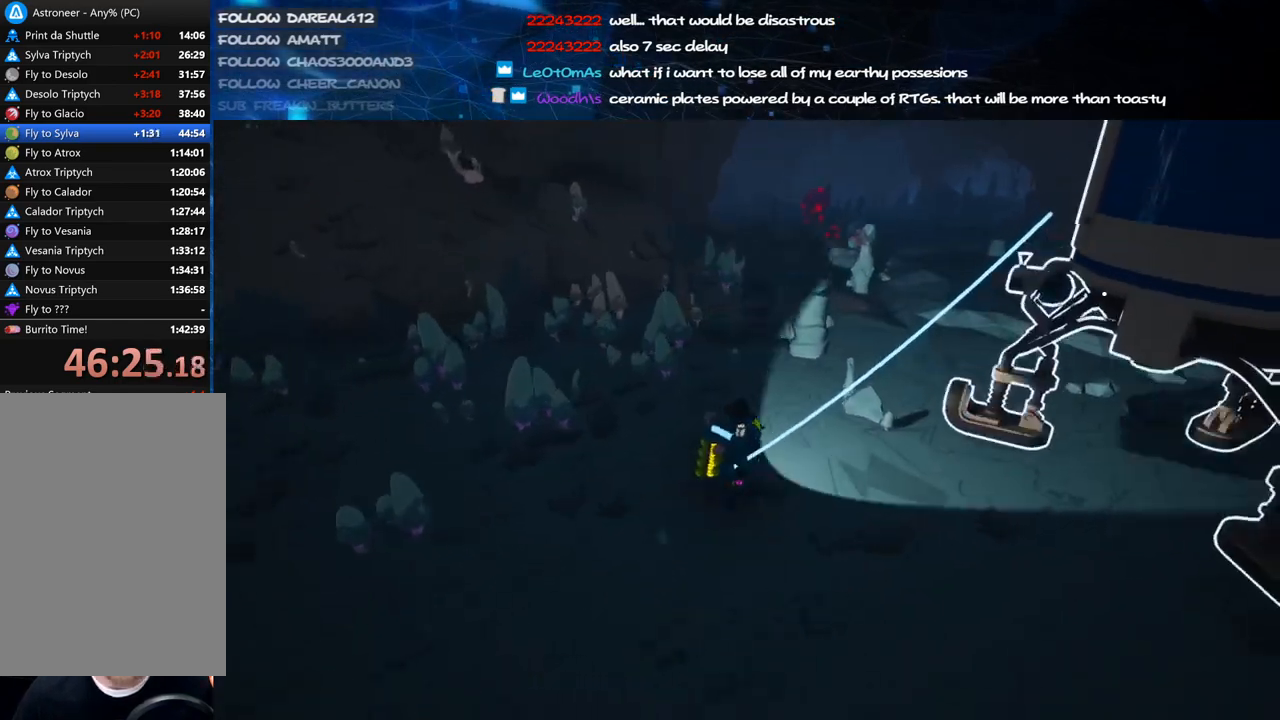
{"keys": ["a", "w"], "mouse": ["left", "right"], "events": [[80, "mouse_left", "up"], [80, "space", "up"], [200, "d", "up"], [400, "mouse_left", "down"], [480, "a", "down"], [480, "mouse_right", "down"]]}
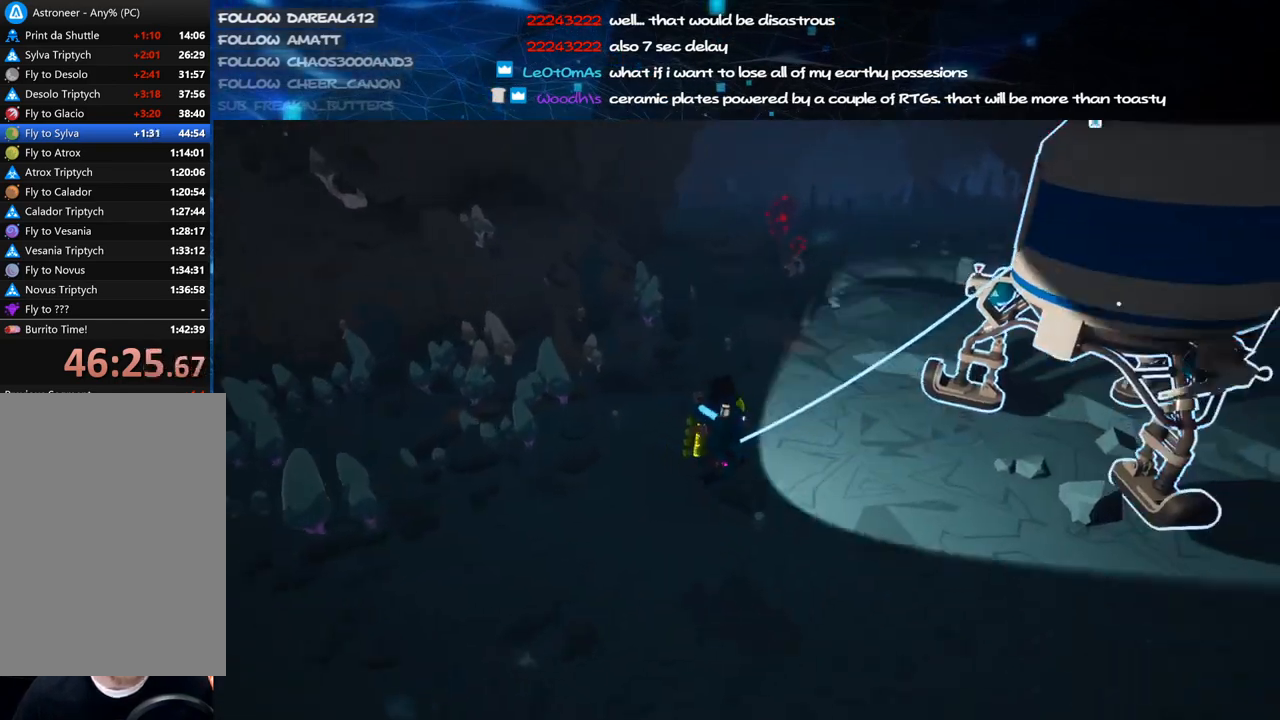
{"keys": ["s"], "mouse": [], "events": [[80, "mouse_left", "up"], [120, "a", "up"], [160, "mouse_right", "up"], [180, "w", "up"], [400, "s", "down"]]}
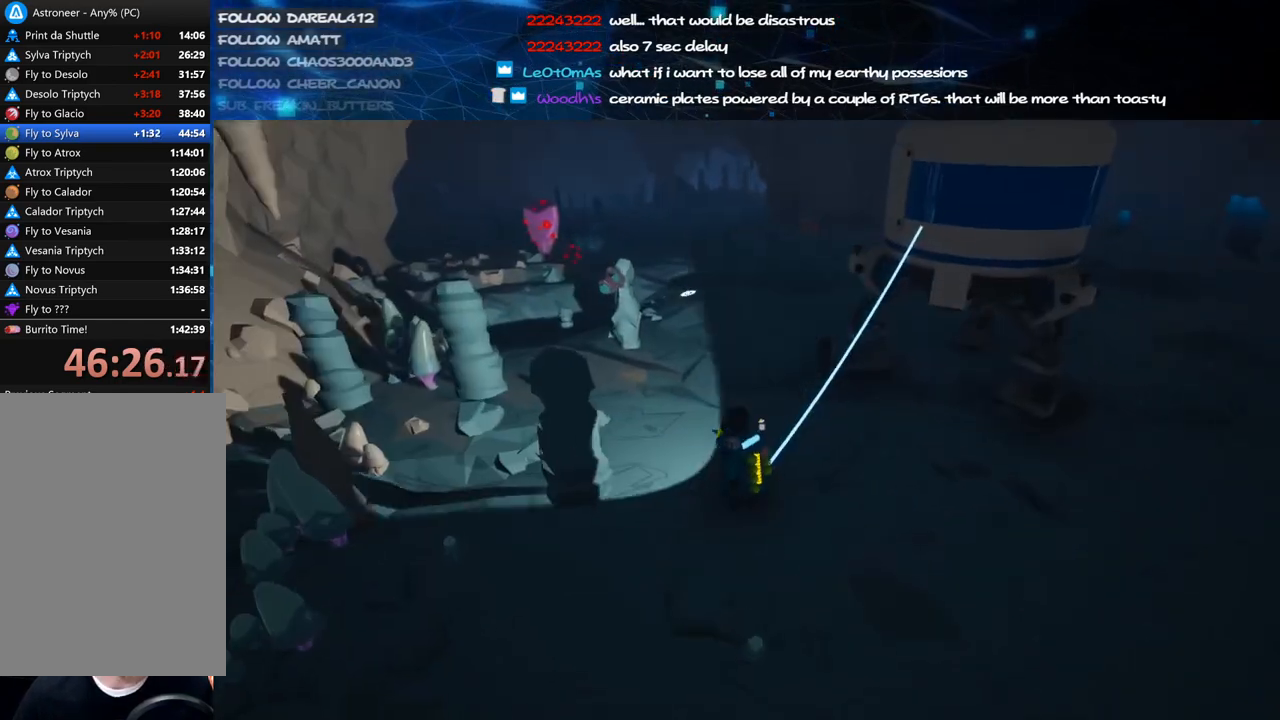
{"keys": ["f"], "mouse": ["right"], "events": [[20, "s", "up"], [480, "f", "down"], [480, "mouse_right", "down"]]}
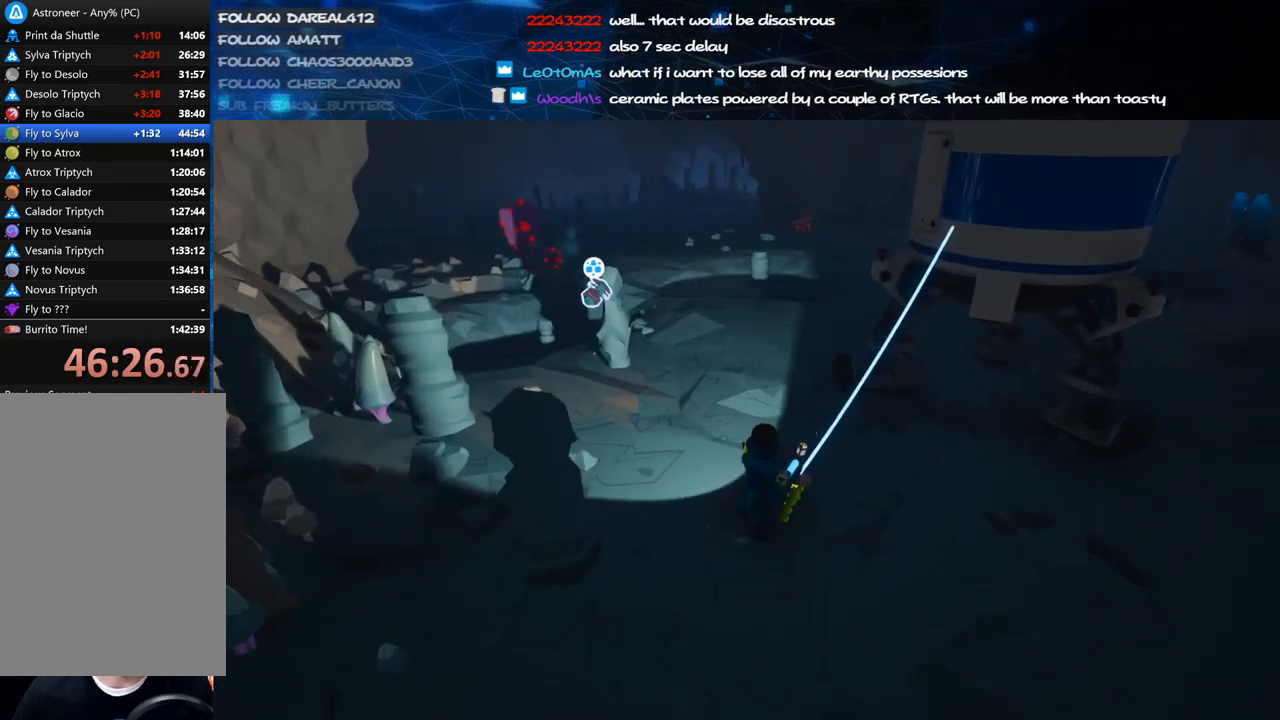
{"keys": ["a", "f", "w"], "mouse": ["right"], "events": [[280, "w", "down"], [400, "a", "down"]]}
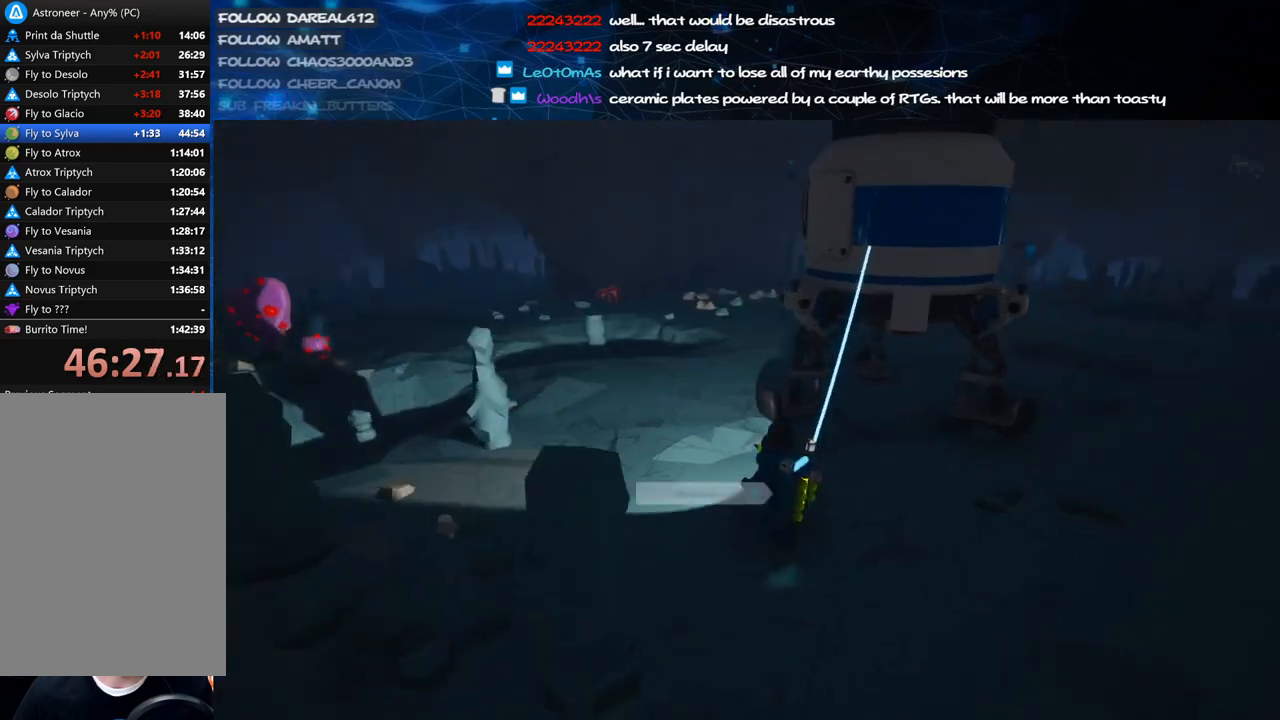
{"keys": ["w"], "mouse": ["right"], "events": [[360, "f", "up"], [460, "a", "up"]]}
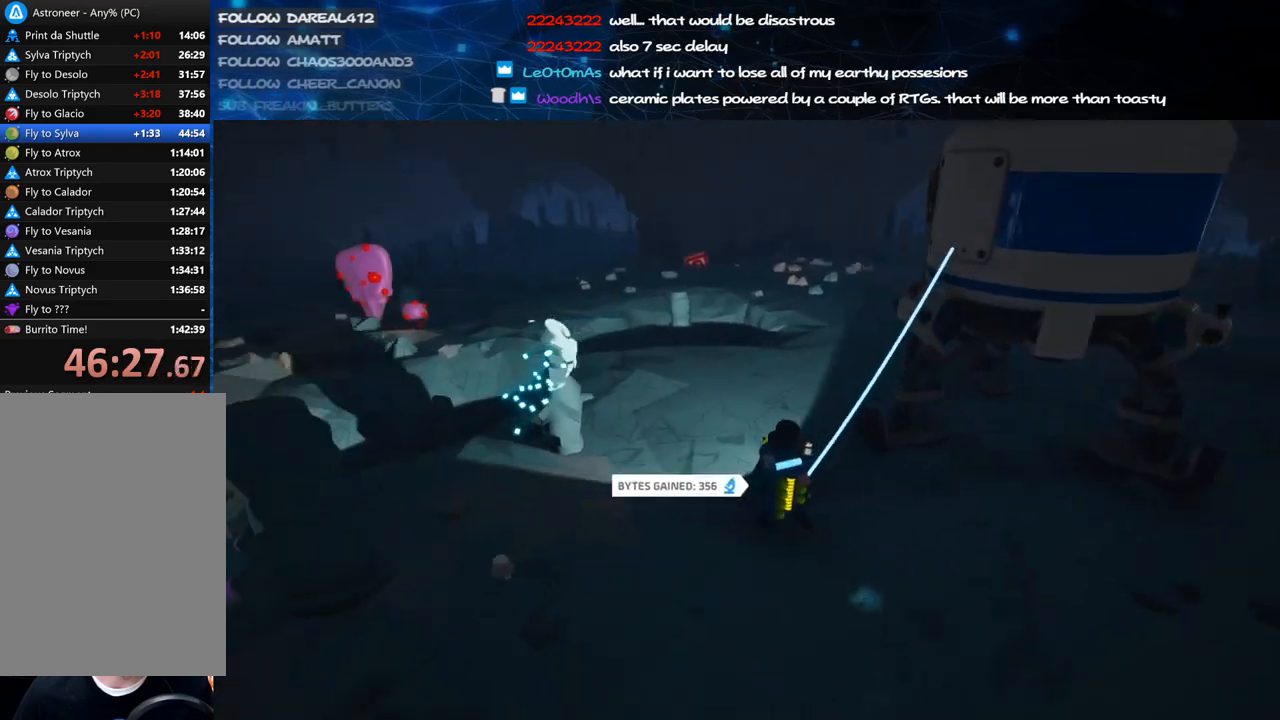
{"keys": [], "mouse": ["right"], "events": [[40, "shift", "down"], [180, "shift", "up"], [380, "a", "down"], [480, "a", "up"], [500, "w", "up"]]}
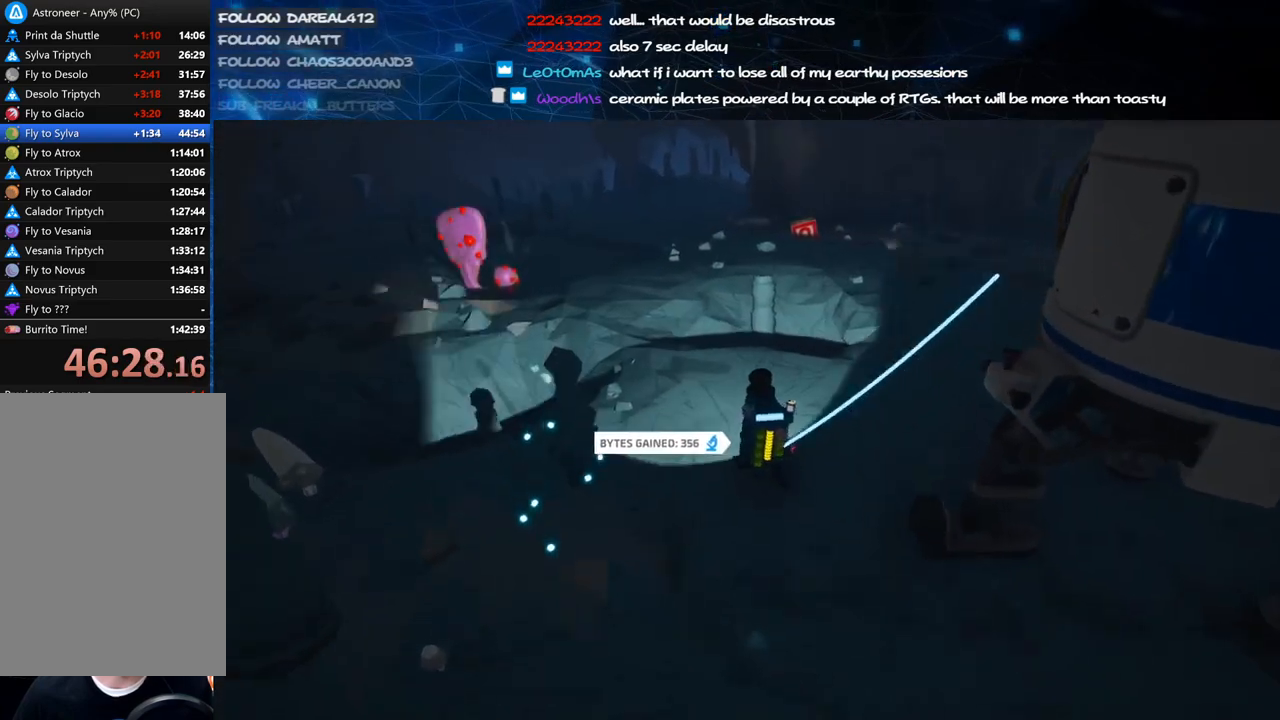
{"keys": [], "mouse": ["right"], "events": []}
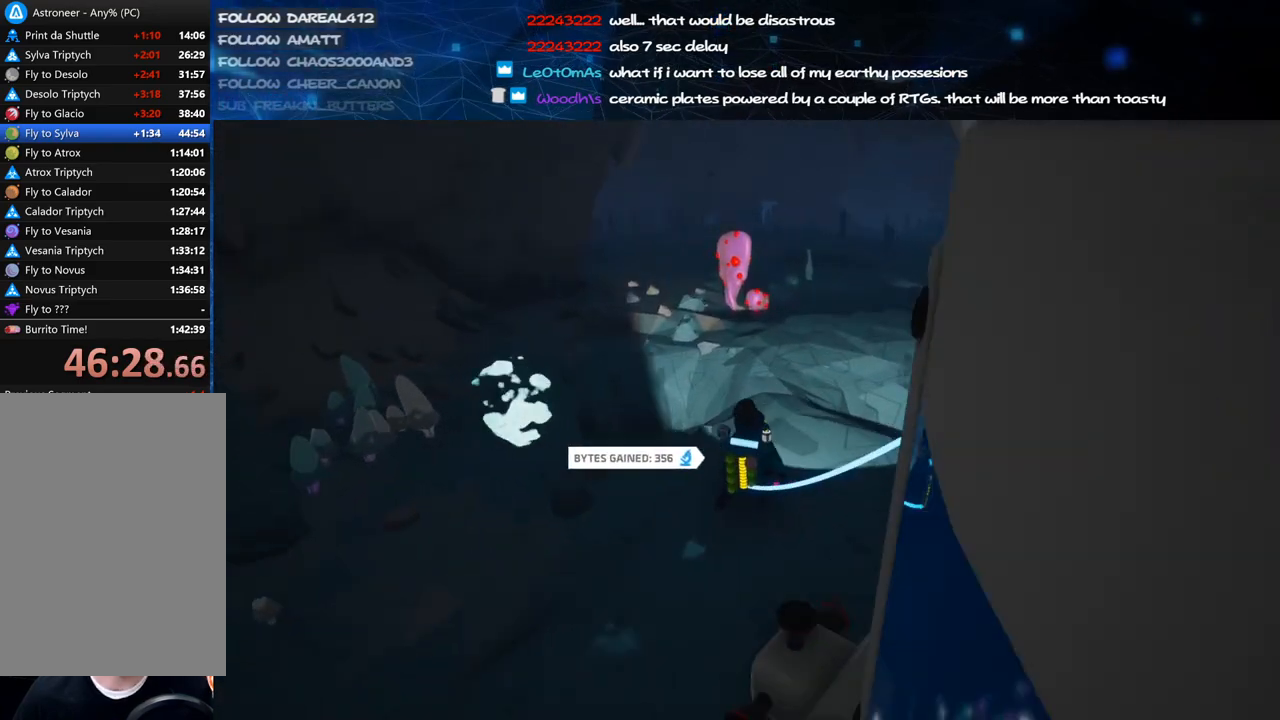
{"keys": ["d"], "mouse": ["right"], "events": [[460, "d", "down"]]}
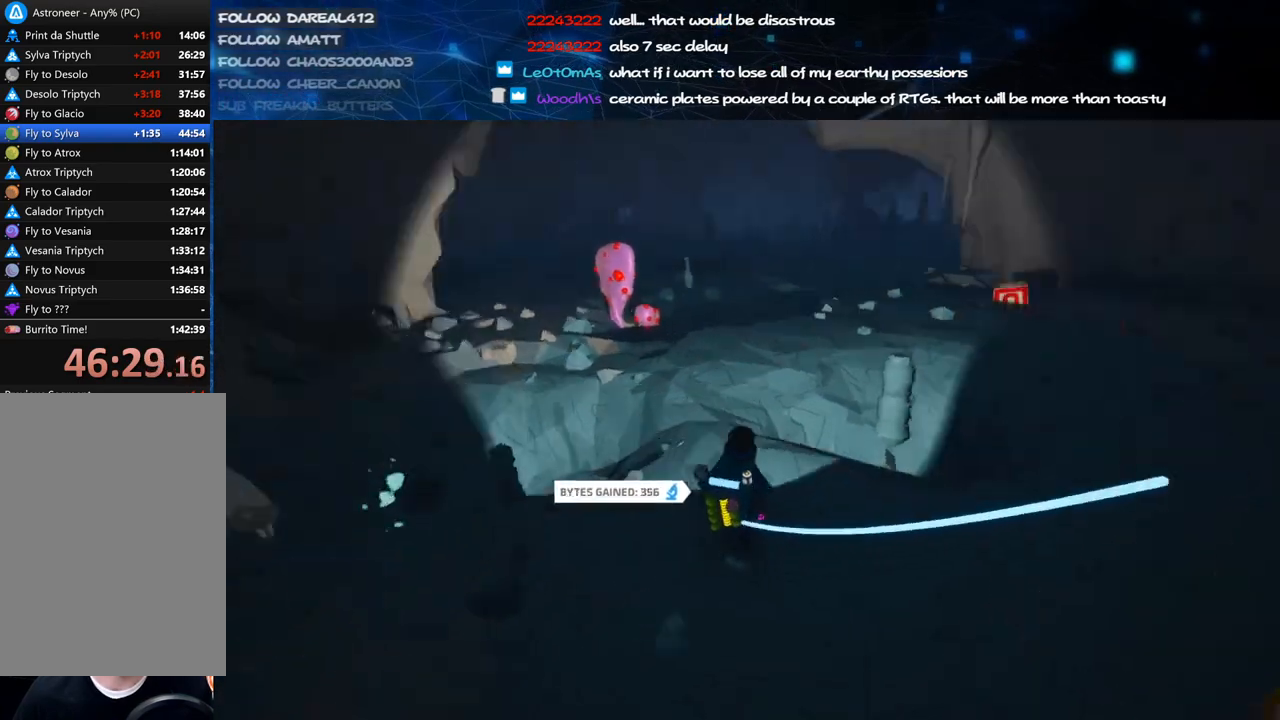
{"keys": ["w"], "mouse": [], "events": [[80, "w", "down"], [240, "shift", "down"], [280, "d", "up"], [460, "mouse_right", "up"], [480, "shift", "up"]]}
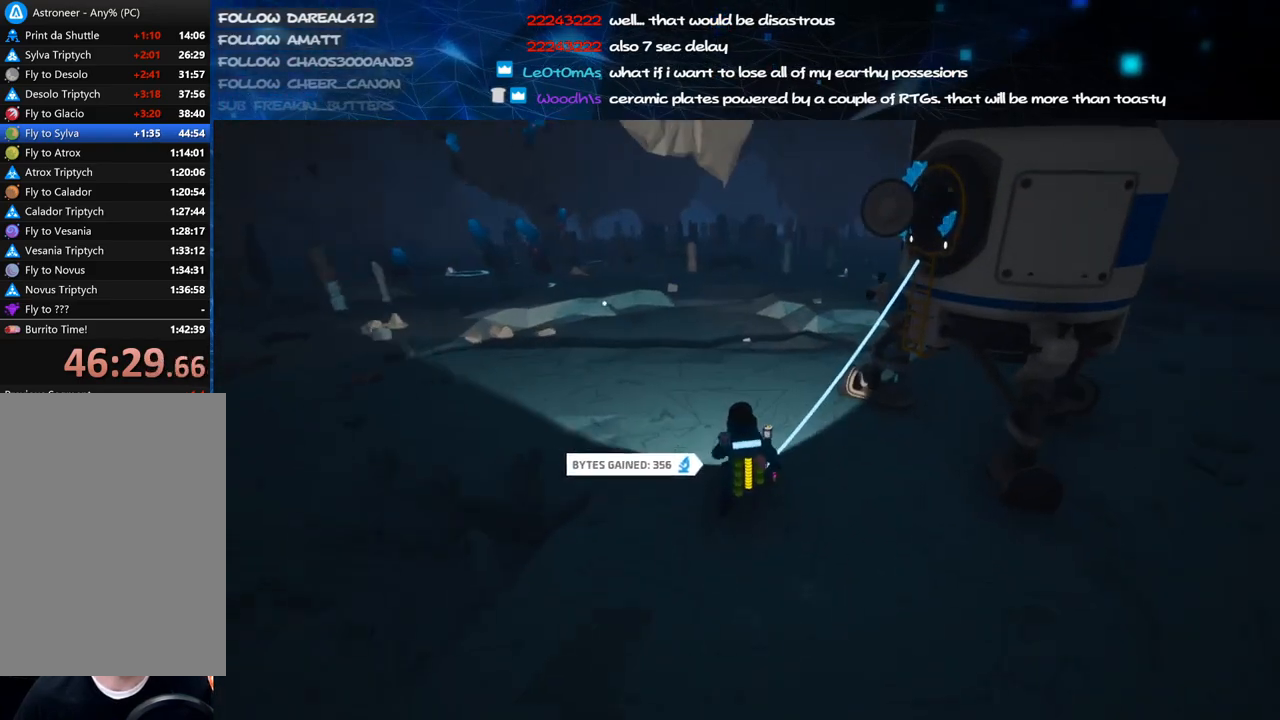
{"keys": ["a", "w"], "mouse": [], "events": [[20, "a", "down"], [280, "space", "down"], [440, "mouse_left", "down"], [440, "space", "up"], [500, "mouse_left", "up"]]}
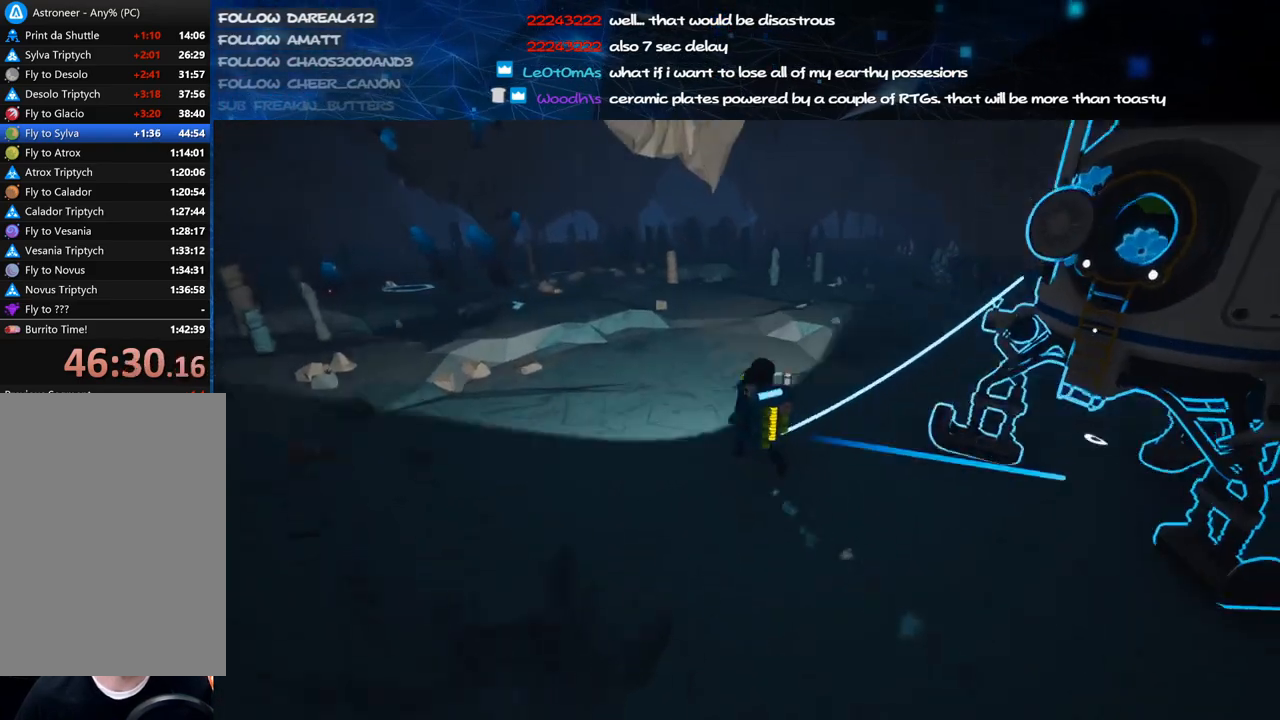
{"keys": ["a", "w"], "mouse": [], "events": []}
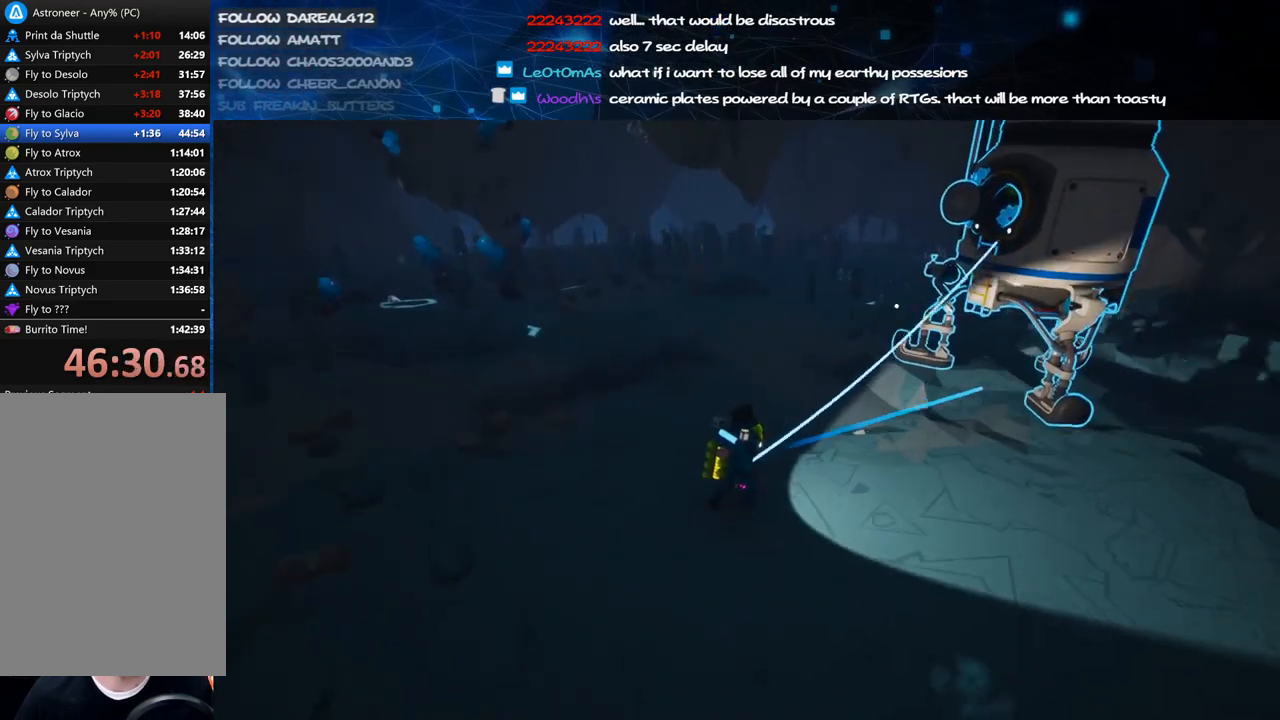
{"keys": ["d", "shift", "w"], "mouse": ["right"], "events": [[60, "mouse_left", "down"], [80, "a", "up"], [100, "mouse_right", "down"], [160, "mouse_left", "up"], [180, "shift", "down"], [300, "d", "down"]]}
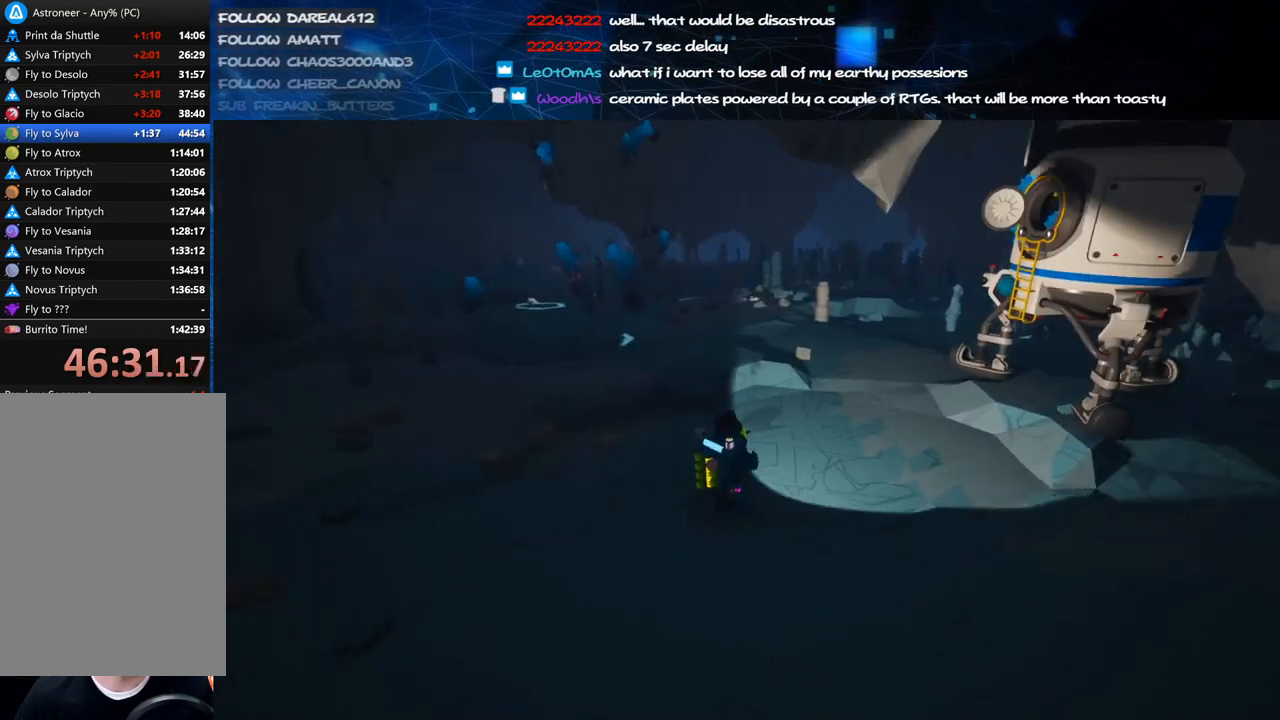
{"keys": ["d", "shift", "w"], "mouse": ["right"], "events": []}
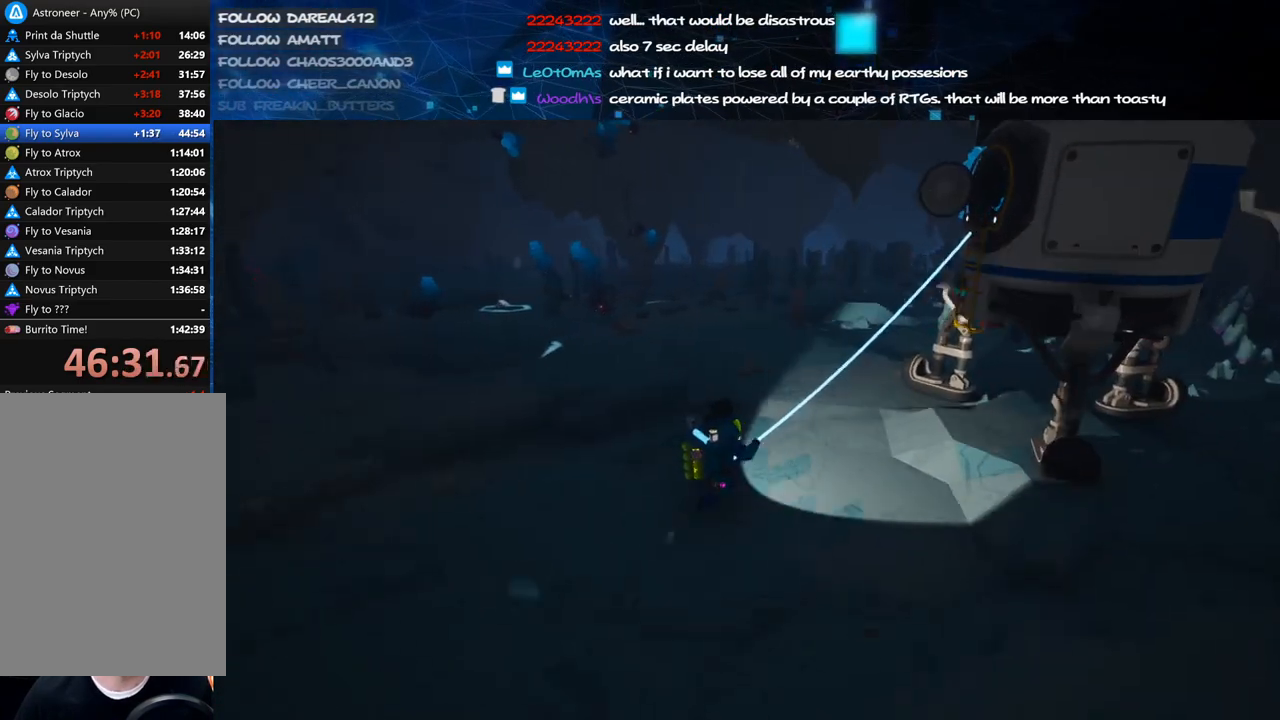
{"keys": ["d", "space", "w"], "mouse": ["left"], "events": [[40, "d", "up"], [120, "mouse_right", "up"], [340, "shift", "up"], [380, "d", "down"], [380, "space", "down"], [480, "mouse_left", "down"]]}
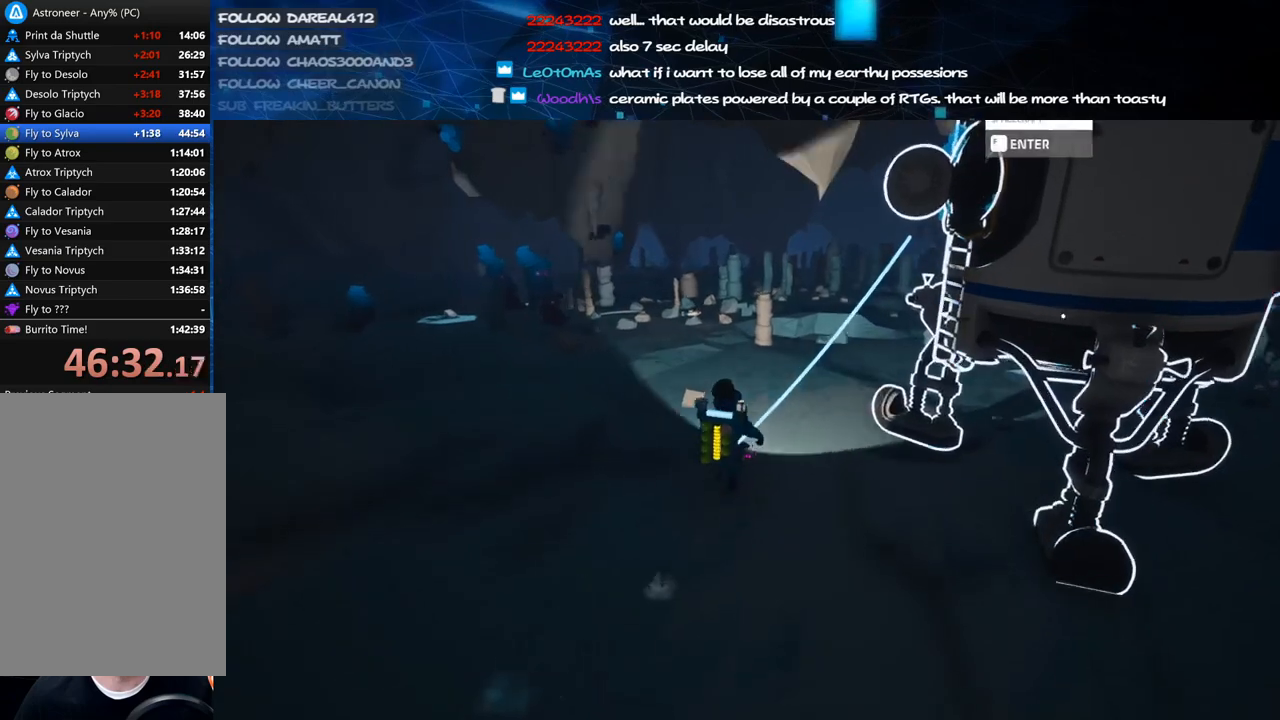
{"keys": ["d", "w"], "mouse": ["left", "right"], "events": [[40, "mouse_left", "up"], [40, "space", "up"], [460, "mouse_left", "down"], [500, "mouse_right", "down"]]}
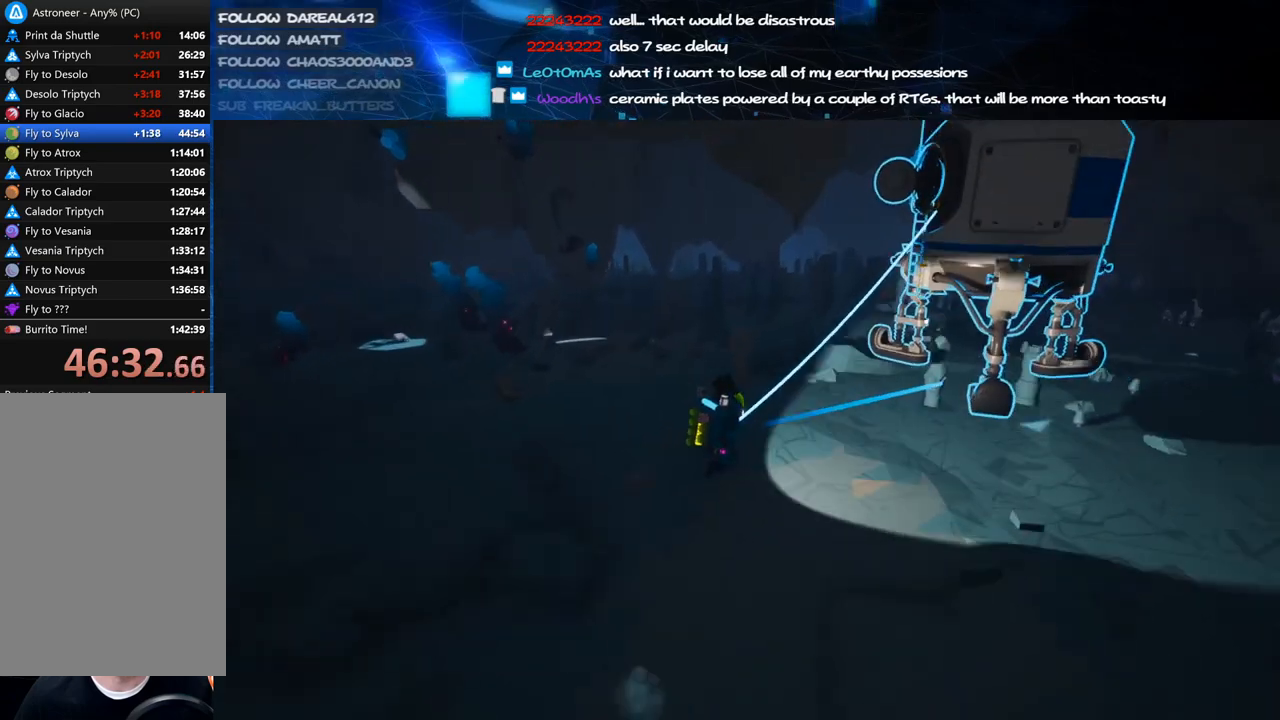
{"keys": ["d", "shift", "w"], "mouse": ["right"], "events": [[20, "shift", "down"], [80, "mouse_left", "up"], [200, "d", "up"], [440, "d", "down"]]}
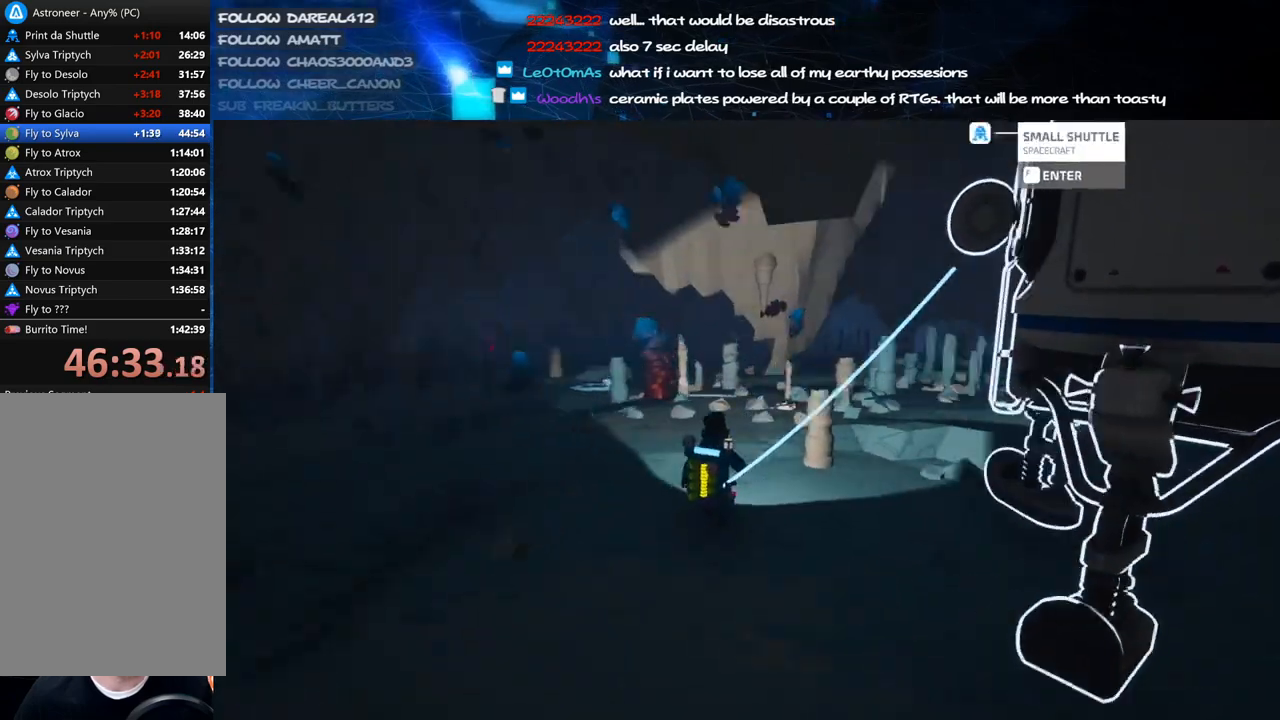
{"keys": ["a", "space", "w"], "mouse": ["left"], "events": [[140, "mouse_right", "up"], [180, "d", "up"], [240, "shift", "up"], [380, "a", "down"], [380, "space", "down"], [500, "mouse_left", "down"]]}
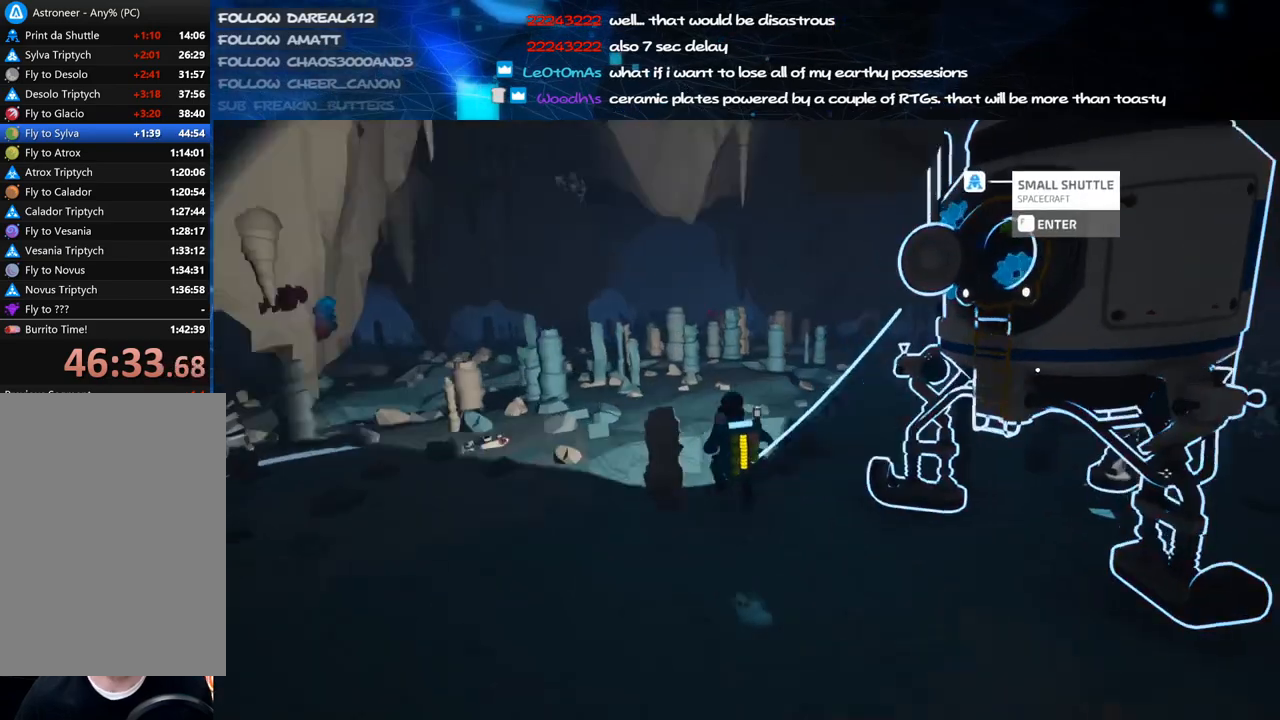
{"keys": ["a", "w"], "mouse": ["left", "right"], "events": [[40, "space", "up"], [100, "mouse_left", "up"], [420, "mouse_left", "down"], [480, "mouse_right", "down"]]}
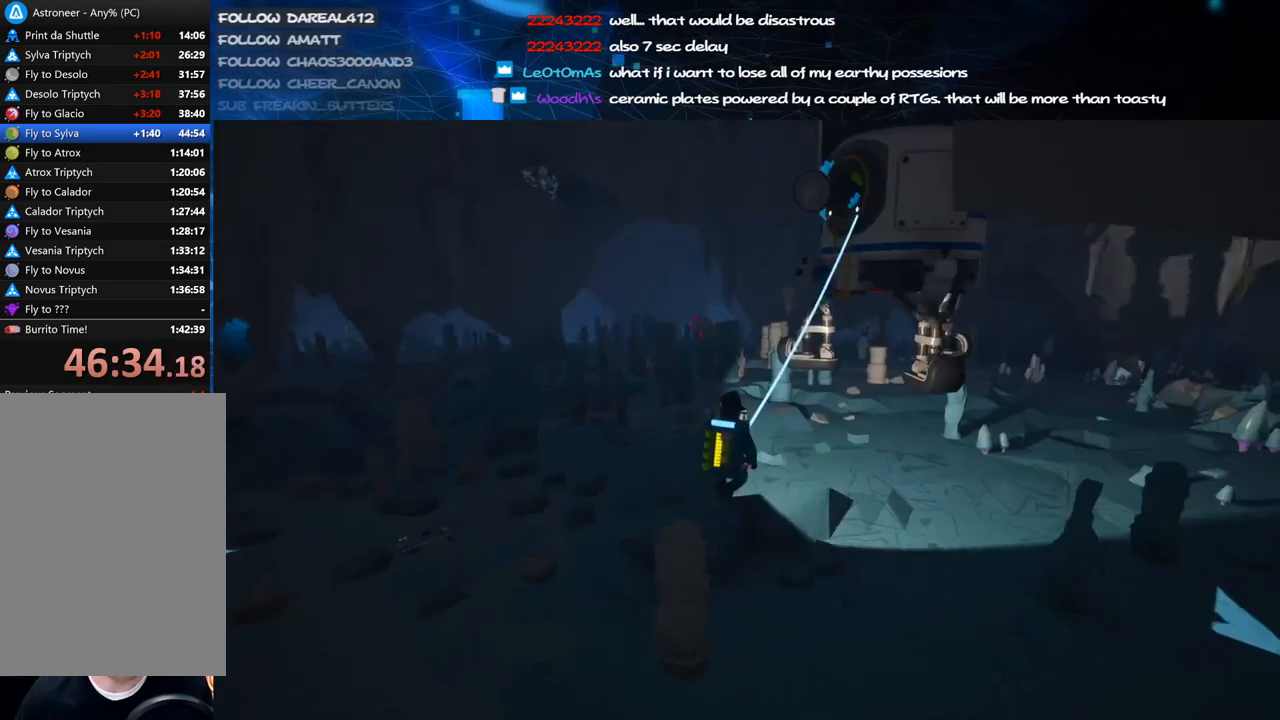
{"keys": ["d", "w"], "mouse": [], "events": [[20, "shift", "down"], [100, "mouse_left", "up"], [220, "mouse_right", "up"], [300, "a", "up"], [360, "shift", "up"], [460, "d", "down"]]}
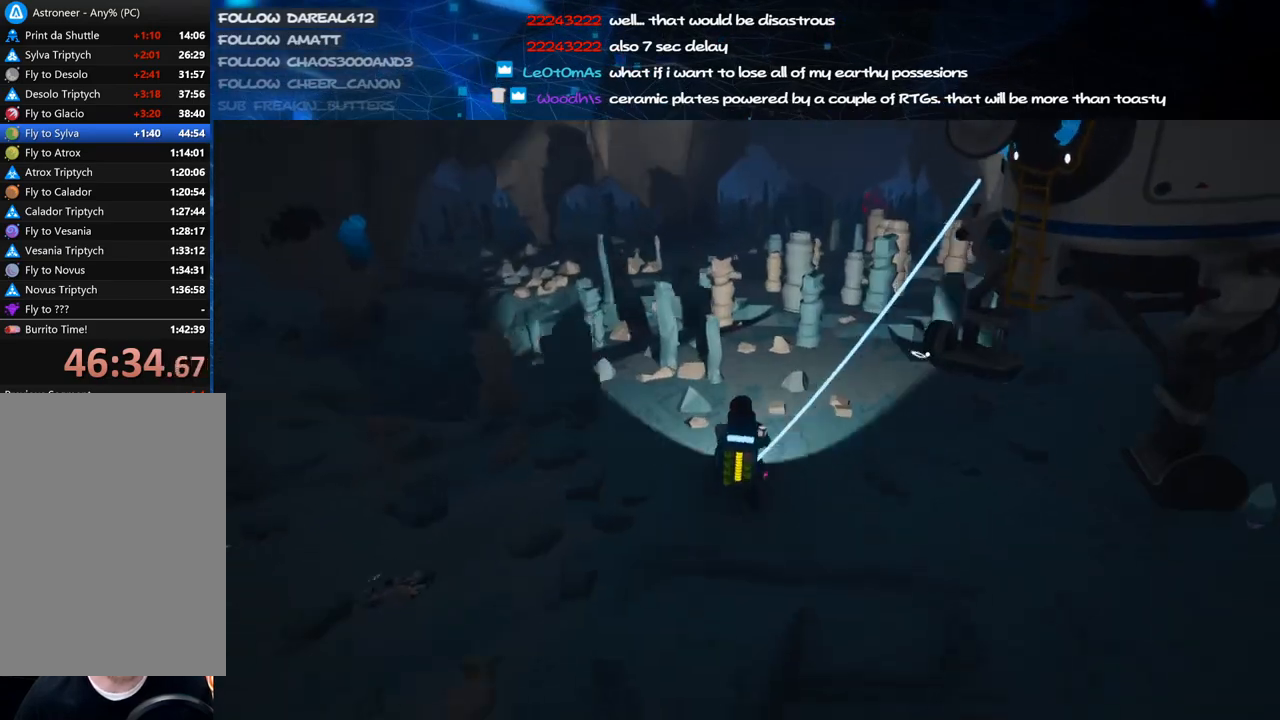
{"keys": ["a", "w"], "mouse": [], "events": [[140, "d", "up"], [260, "space", "down"], [280, "a", "down"], [340, "mouse_left", "down"], [420, "space", "up"], [440, "mouse_left", "up"]]}
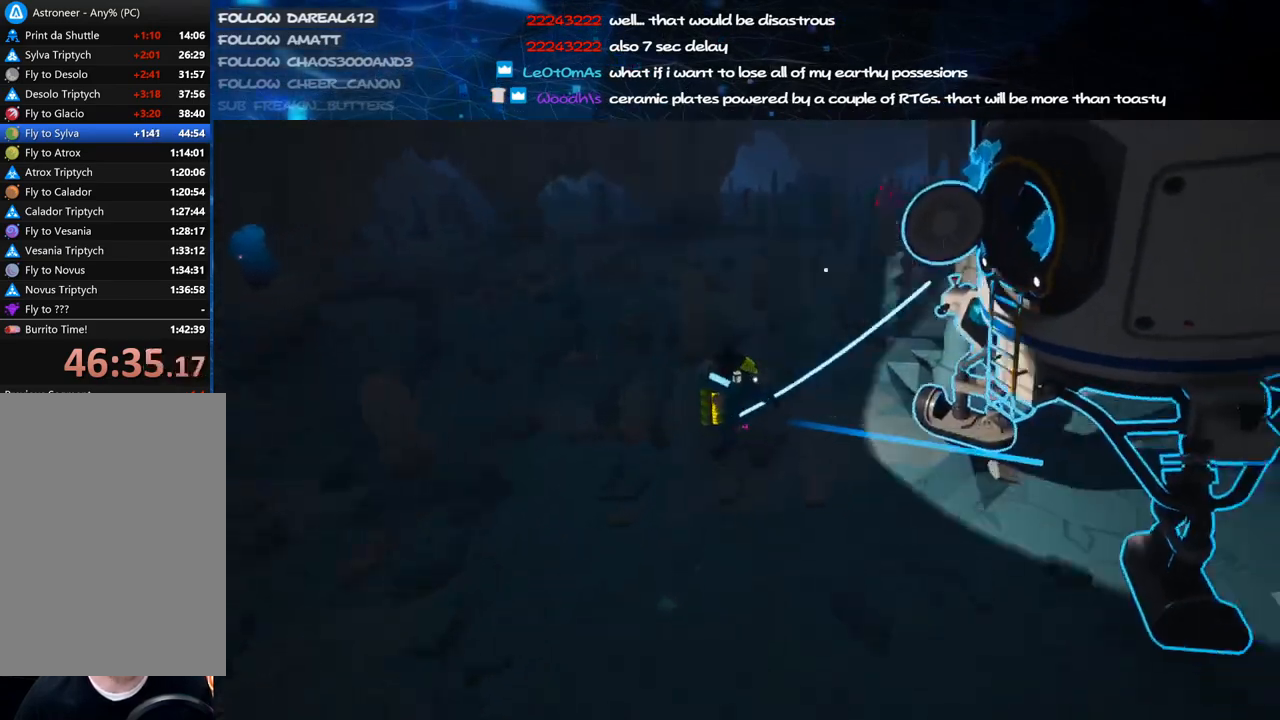
{"keys": ["a", "shift", "w"], "mouse": [], "events": [[420, "shift", "down"]]}
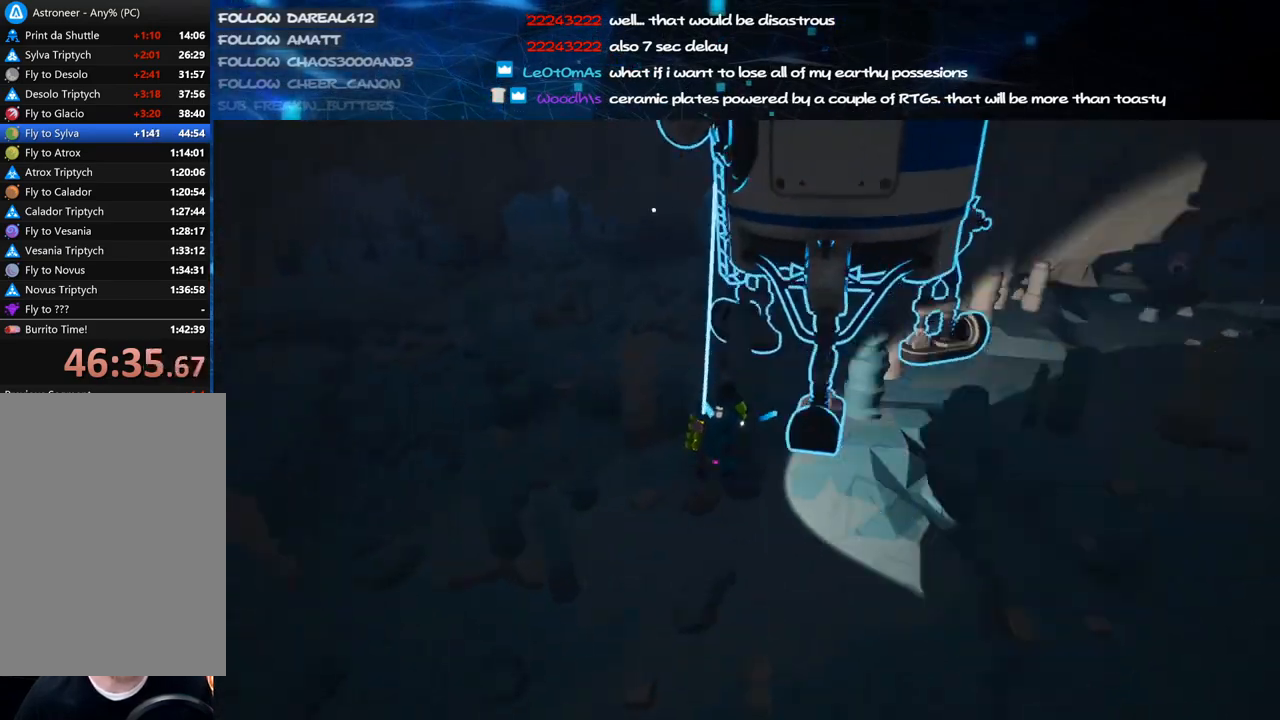
{"keys": ["shift", "w"], "mouse": ["right"], "events": [[260, "mouse_left", "down"], [280, "mouse_right", "down"], [380, "mouse_left", "up"], [420, "a", "up"]]}
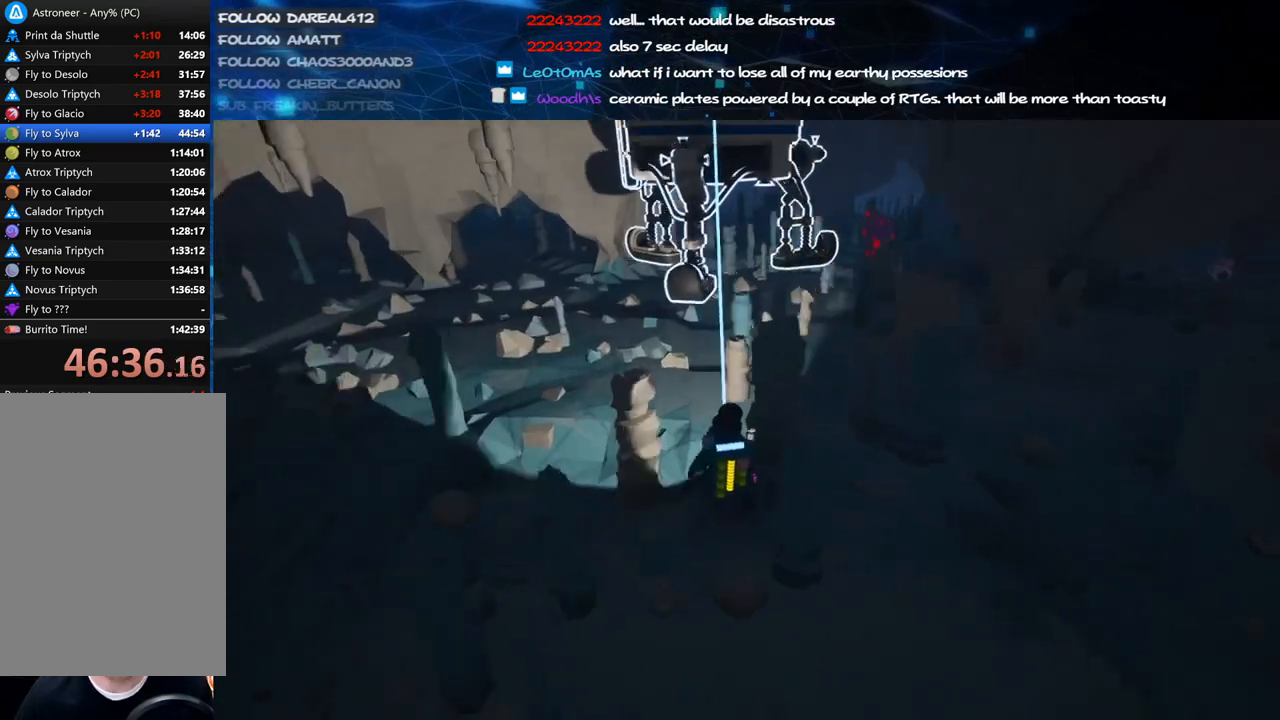
{"keys": ["d", "w"], "mouse": ["right"], "events": [[100, "a", "down"], [460, "a", "up"], [460, "d", "down"], [460, "shift", "up"]]}
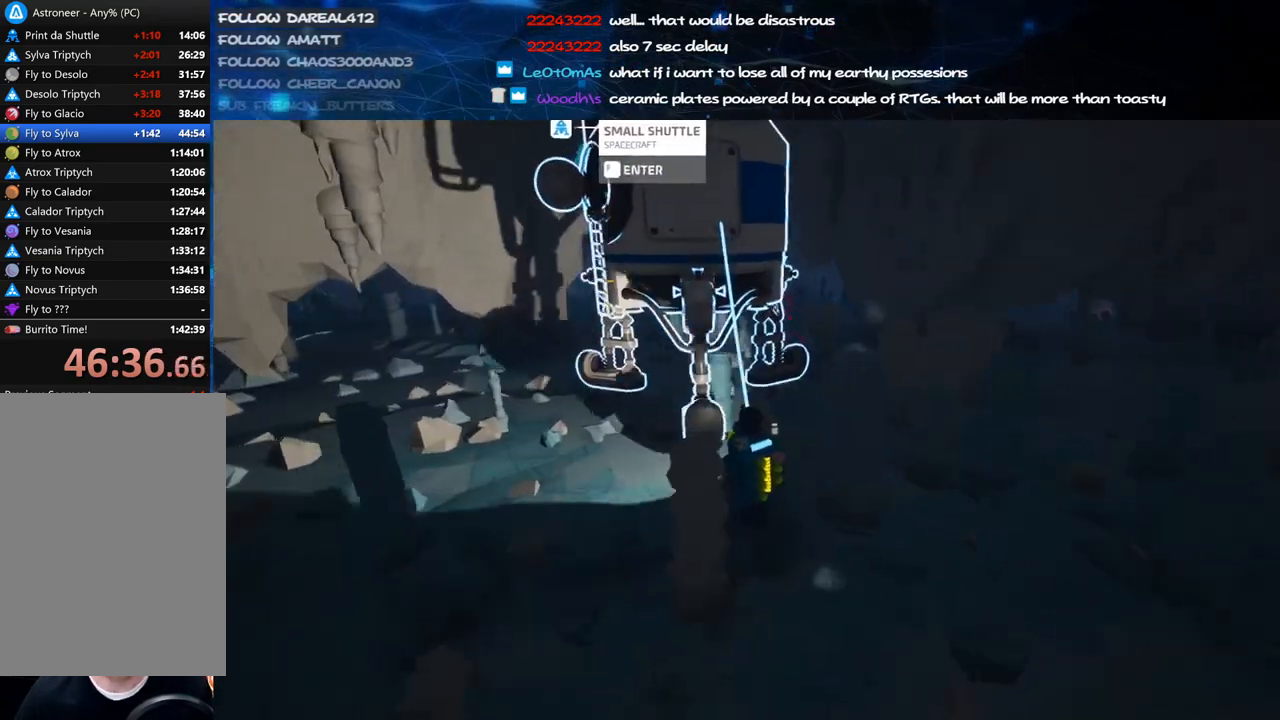
{"keys": ["w"], "mouse": ["left"], "events": [[100, "mouse_right", "up"], [220, "d", "up"], [280, "w", "up"], [340, "w", "down"], [420, "mouse_left", "down"]]}
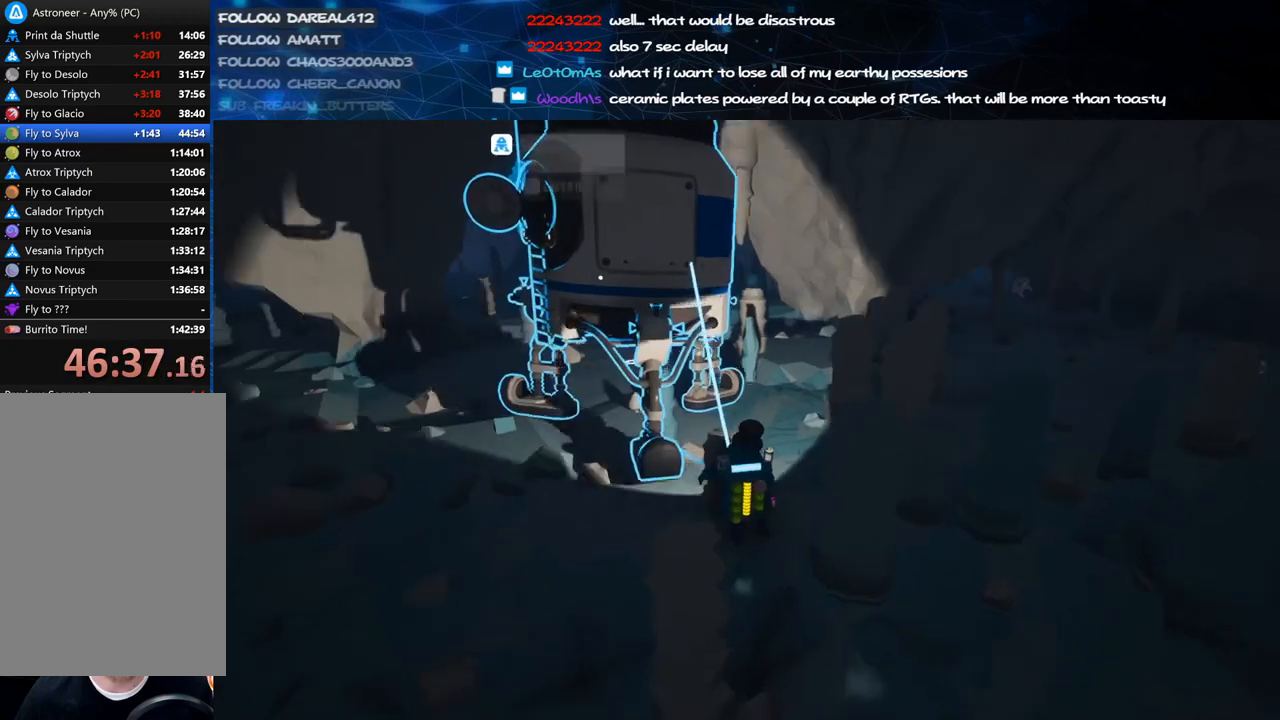
{"keys": [], "mouse": [], "events": [[20, "mouse_left", "up"], [60, "d", "down"], [180, "mouse_left", "down"], [300, "mouse_left", "up"], [360, "d", "up"], [360, "w", "up"]]}
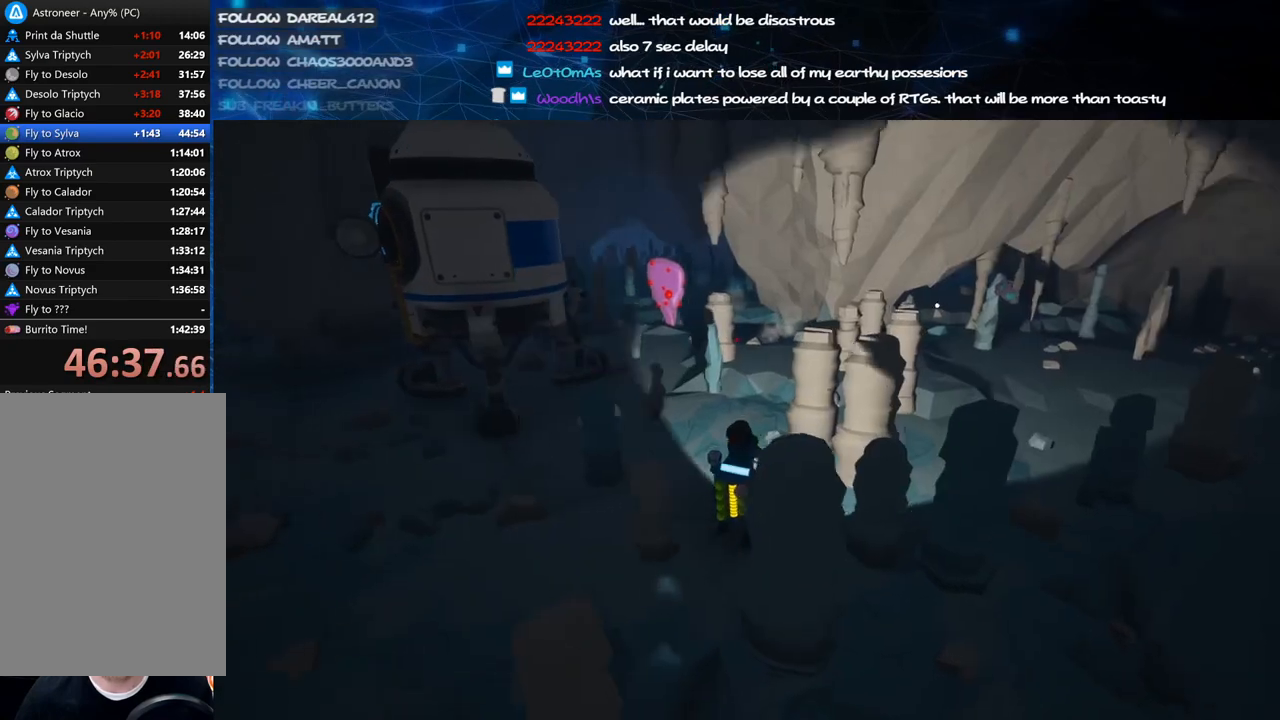
{"keys": ["f"], "mouse": ["right"], "events": [[280, "e", "down"], [340, "e", "up"], [460, "mouse_right", "down"], [480, "f", "down"]]}
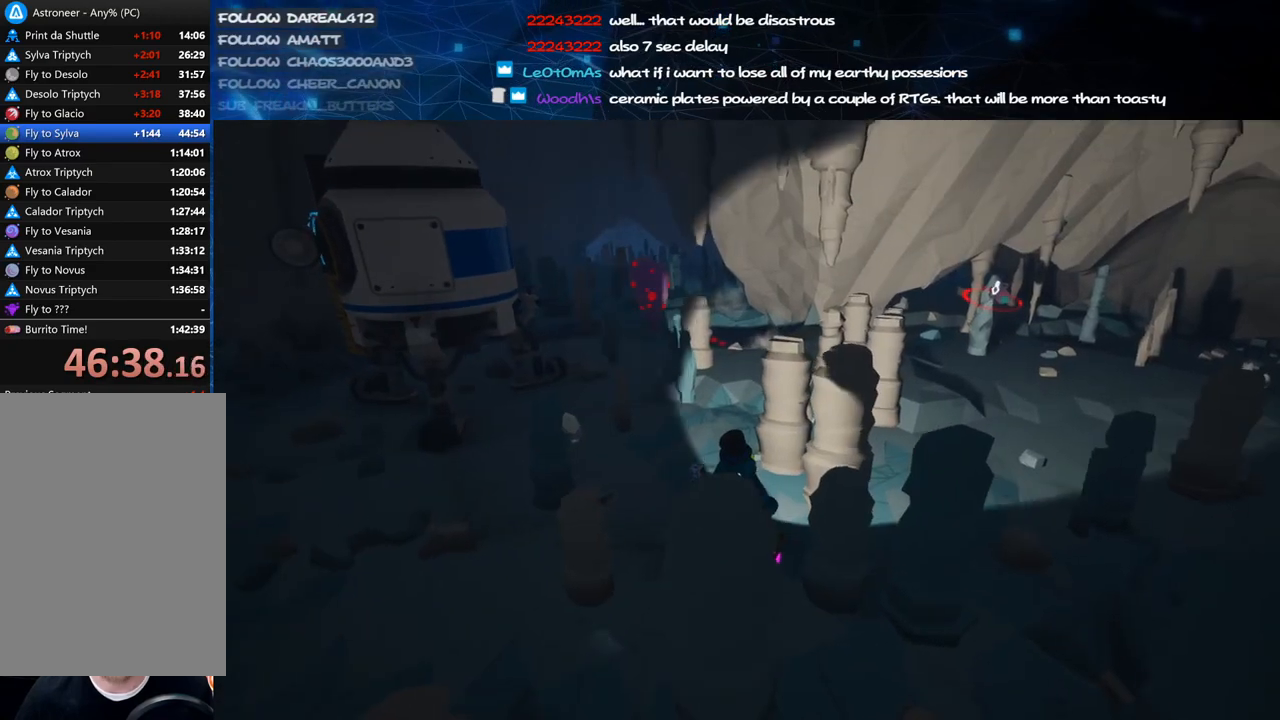
{"keys": [], "mouse": [], "events": [[280, "s", "down"], [320, "s", "up"], [360, "f", "up"], [380, "mouse_right", "up"]]}
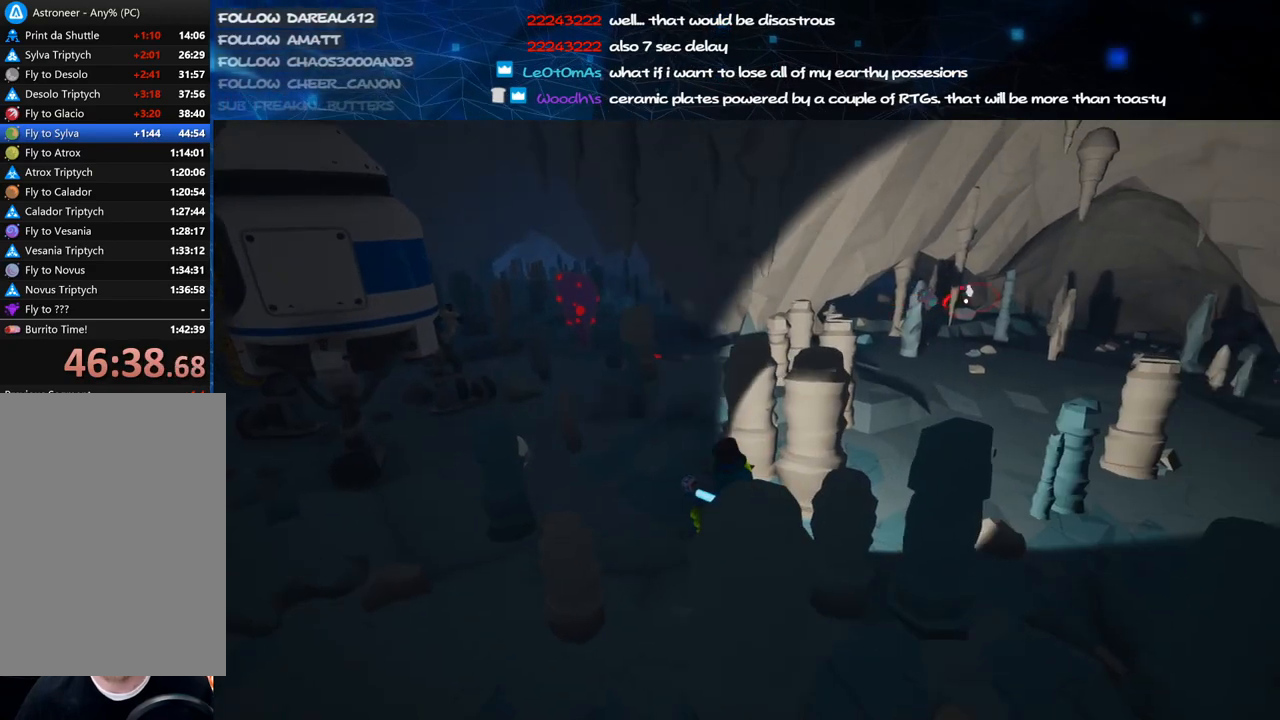
{"keys": [], "mouse": [], "events": [[20, "a", "down"], [100, "a", "up"]]}